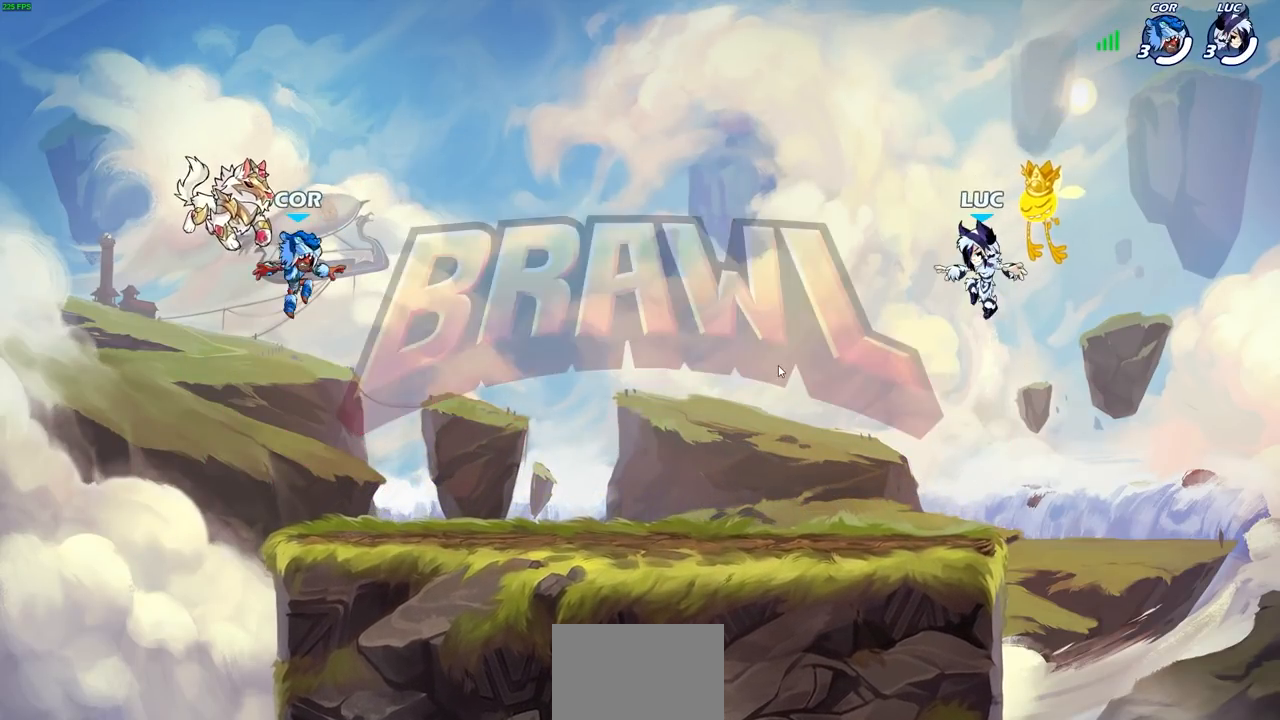
Gameplay with a controller (PlayStation layout); each line is a JSON object with the inputs held at the frame after it. "events" lists button and stick changes between this image and that frame as [ms after this image, input, new state], when the widget could be followed in between. Not read: R1.
{"buttons": ["SELECT"], "left_stick": "center", "right_stick": "center", "events": [[67, "SELECT", "down"]]}
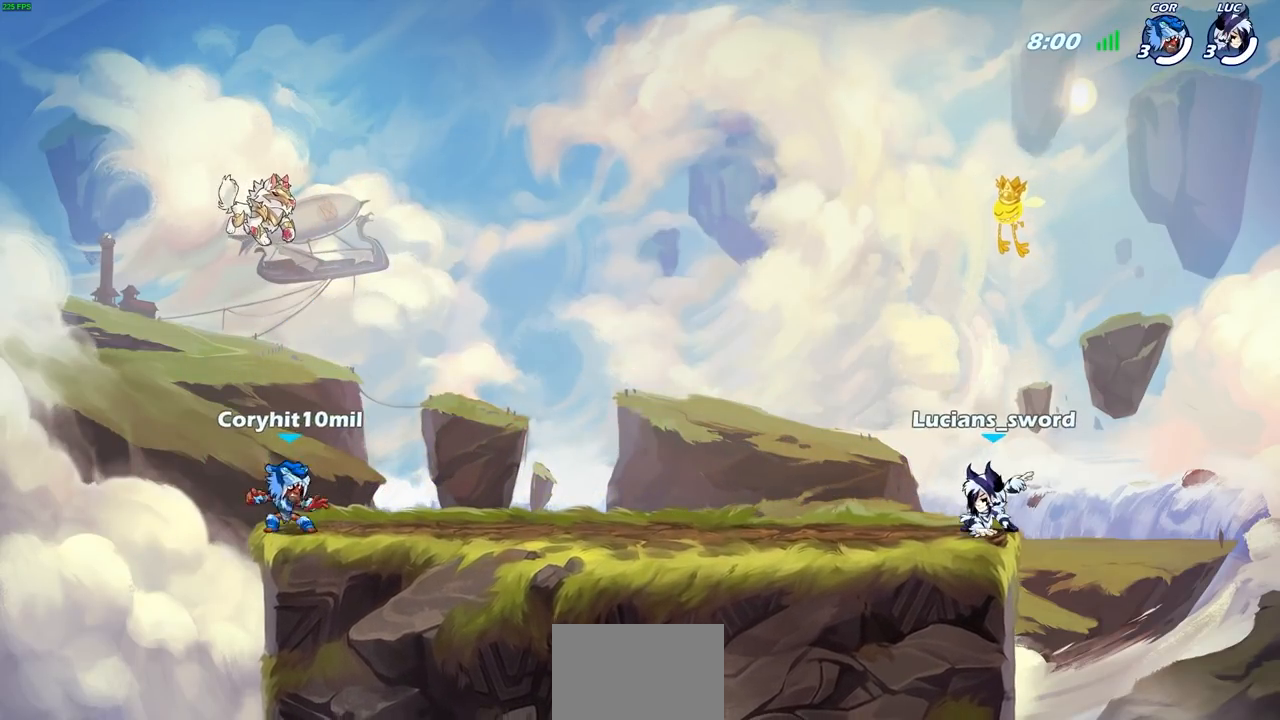
{"buttons": ["SELECT"], "left_stick": "center", "right_stick": "center", "events": []}
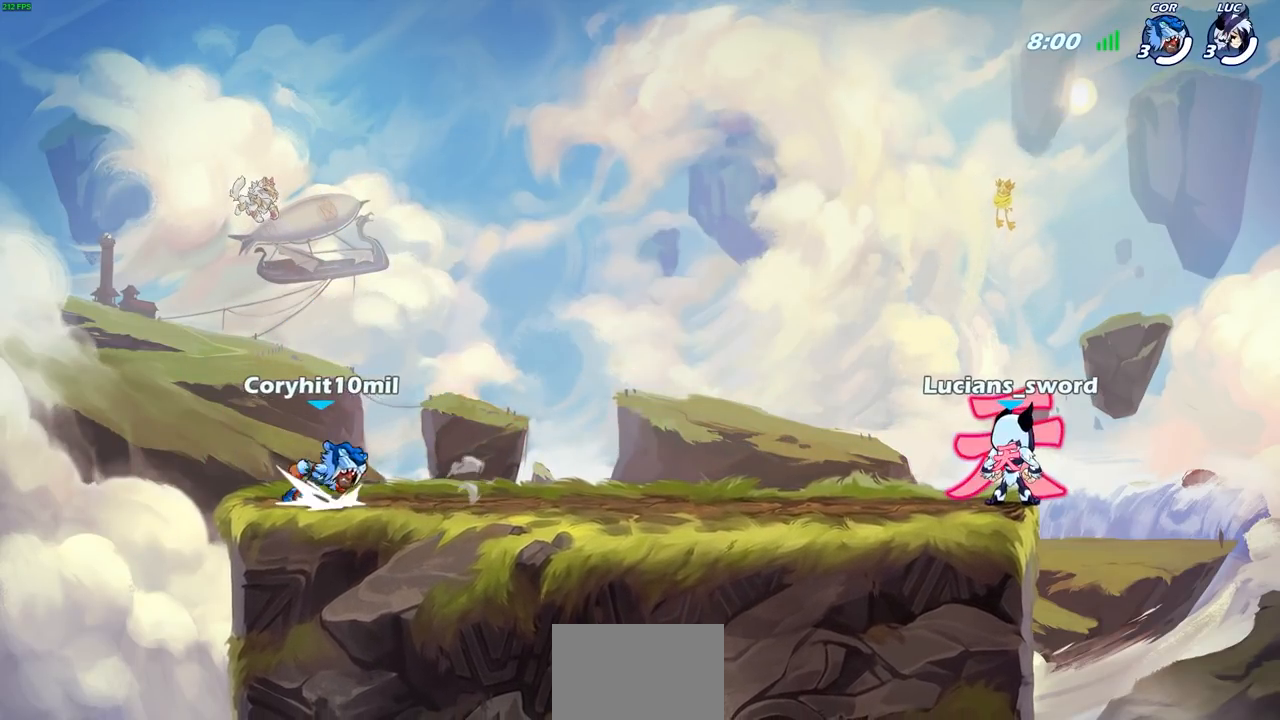
{"buttons": [], "left_stick": "center", "right_stick": "center", "events": [[500, "SELECT", "up"]]}
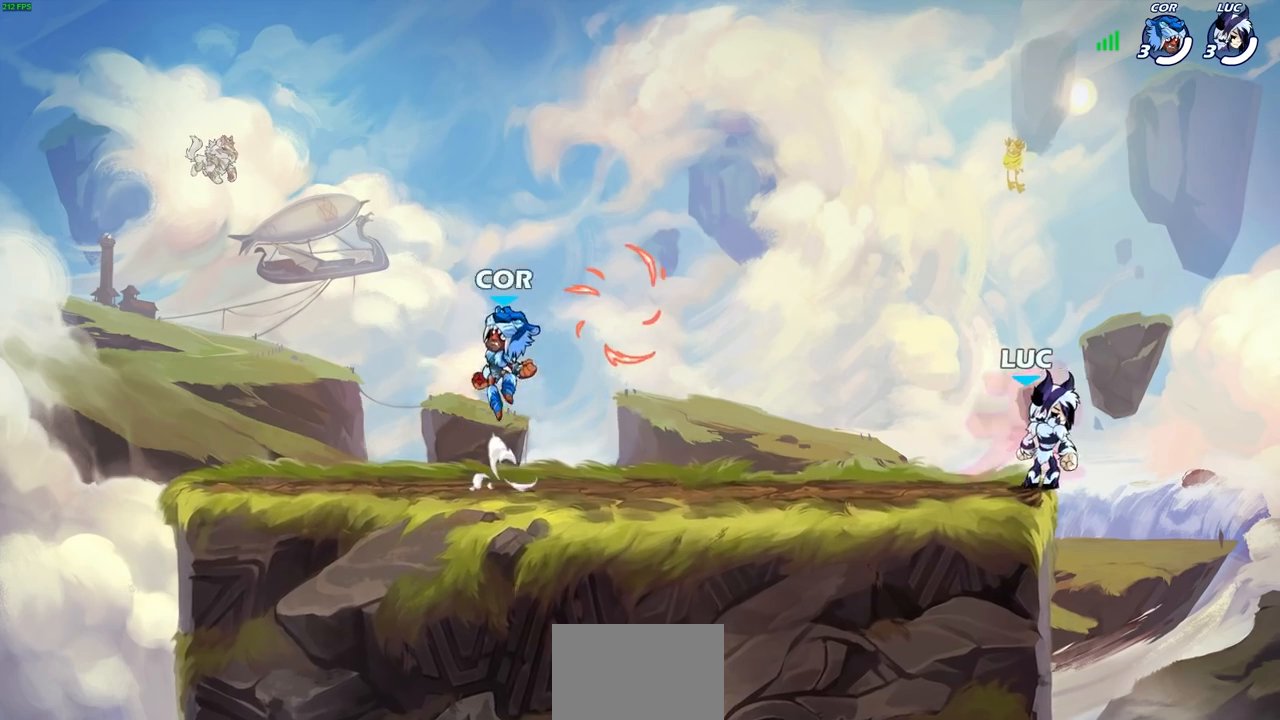
{"buttons": ["CROSS", "R2"], "left_stick": "up-left", "right_stick": "center", "events": [[333, "left_stick", "up-left"], [417, "R2", "down"], [467, "CROSS", "down"]]}
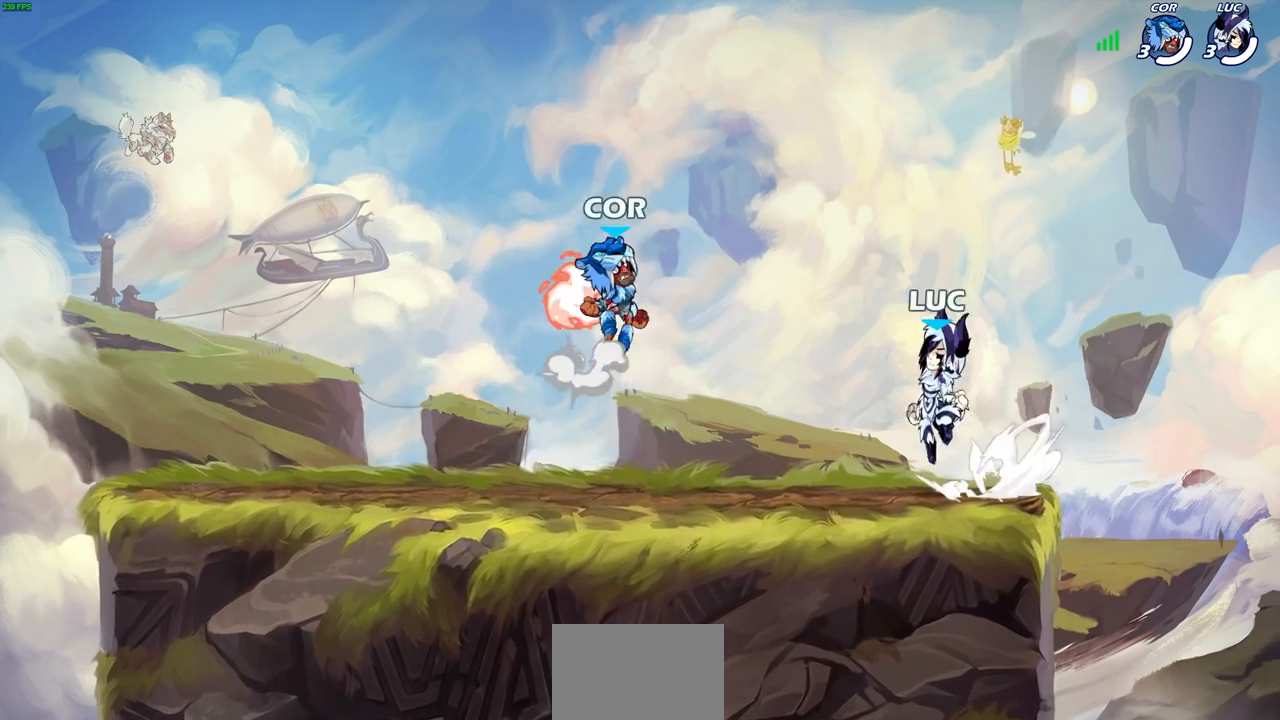
{"buttons": [], "left_stick": "up-left", "right_stick": "center", "events": [[67, "CROSS", "up"], [67, "left_stick", "down-left"], [100, "R2", "up"], [383, "CROSS", "down"], [383, "left_stick", "up-left"], [483, "CROSS", "up"]]}
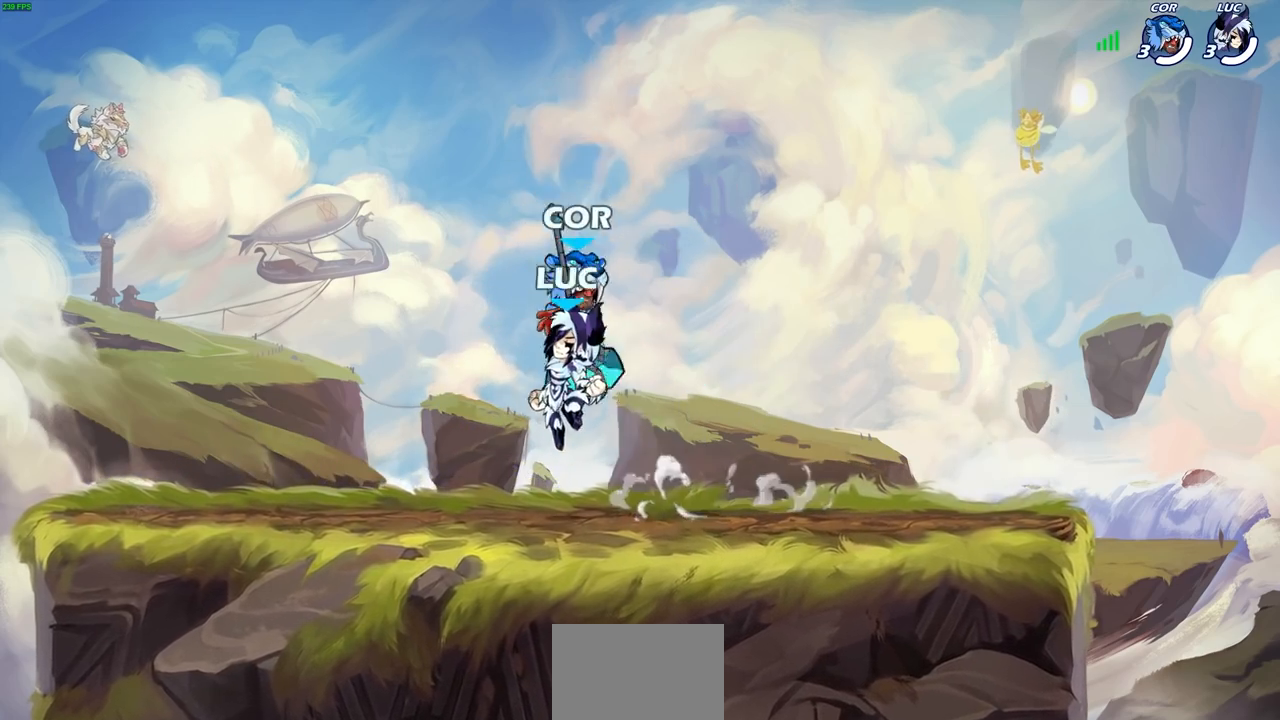
{"buttons": [], "left_stick": "down-left", "right_stick": "center", "events": [[67, "CROSS", "down"], [150, "left_stick", "up-right"], [200, "CROSS", "up"], [283, "left_stick", "down-left"]]}
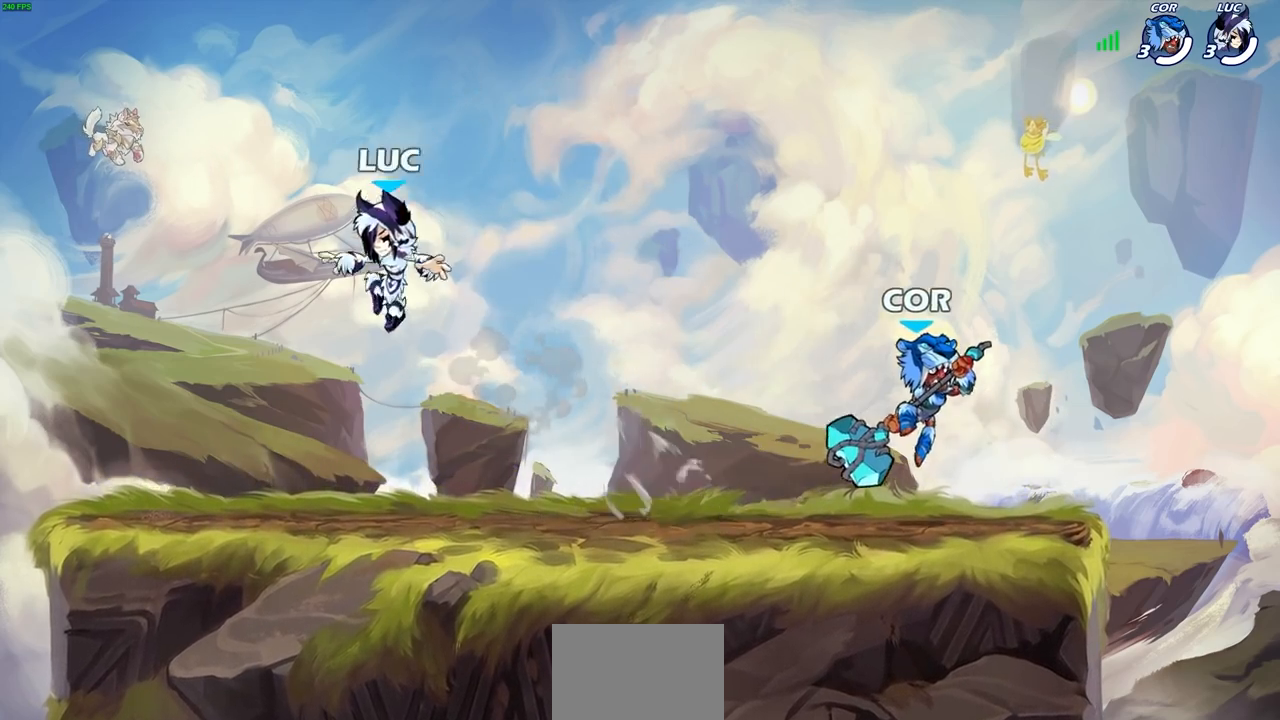
{"buttons": [], "left_stick": "up-left", "right_stick": "center", "events": [[150, "left_stick", "left"], [283, "left_stick", "up-right"], [433, "left_stick", "up-left"]]}
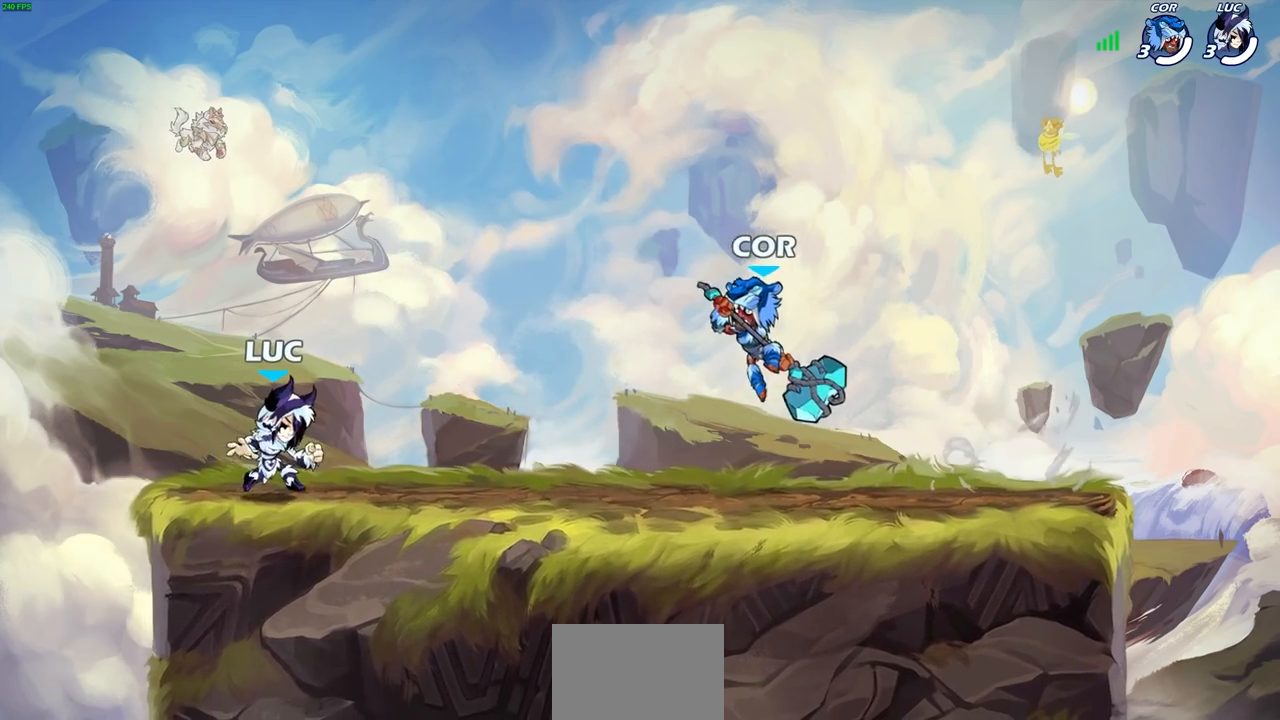
{"buttons": [], "left_stick": "left", "right_stick": "center", "events": [[67, "left_stick", "right"], [133, "left_stick", "left"], [217, "left_stick", "right"], [283, "left_stick", "left"], [367, "left_stick", "right"], [450, "left_stick", "left"]]}
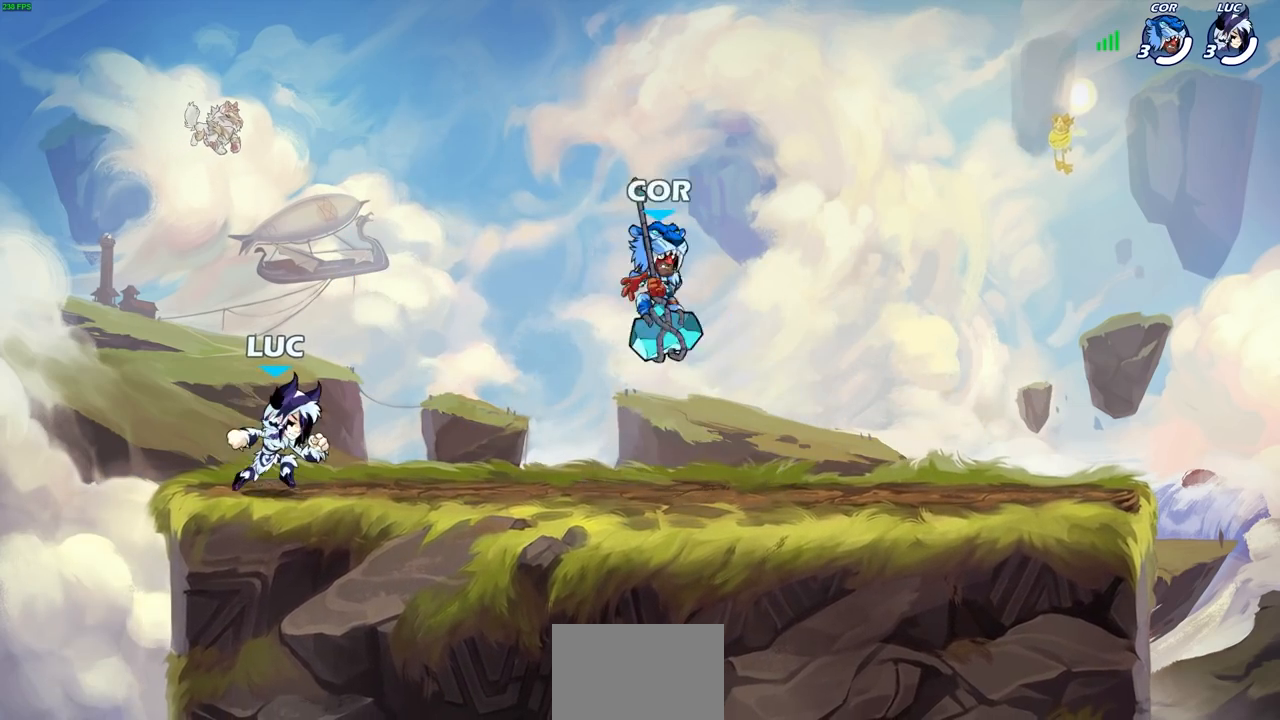
{"buttons": [], "left_stick": "center", "right_stick": "center", "events": [[133, "left_stick", "up-right"], [233, "left_stick", "left"], [367, "left_stick", "right"], [467, "left_stick", "center"]]}
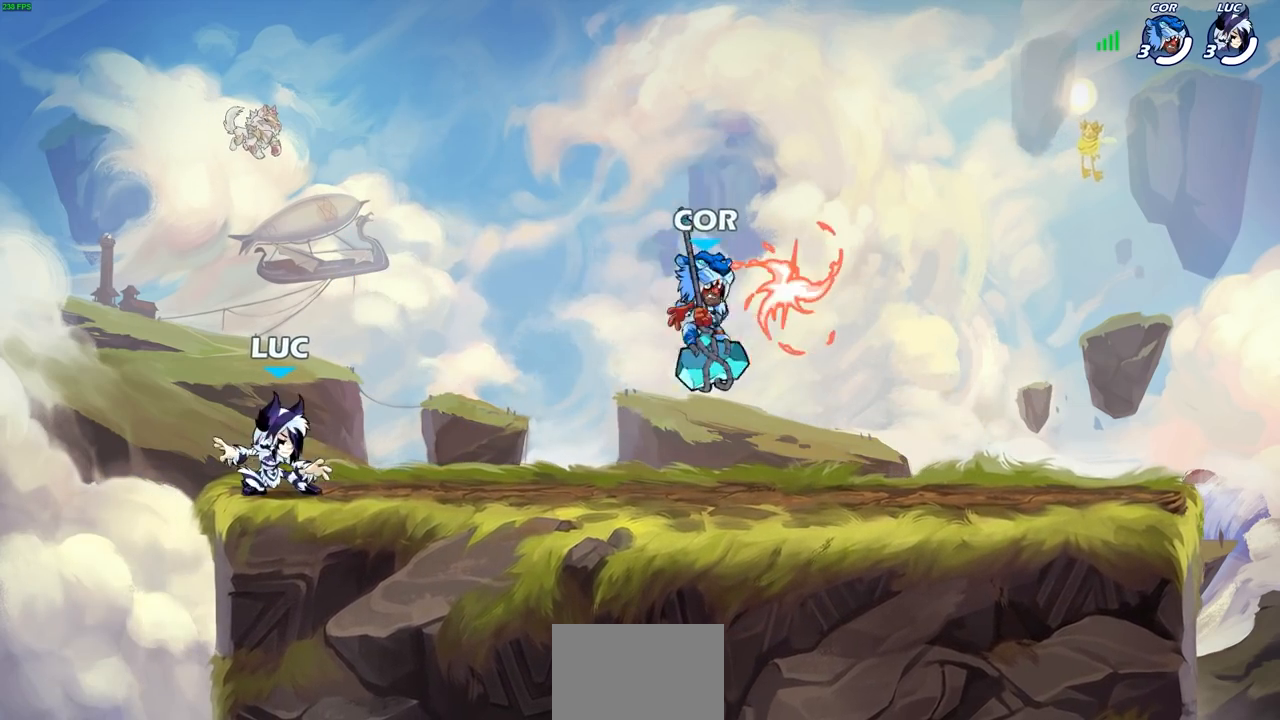
{"buttons": [], "left_stick": "down-right", "right_stick": "center", "events": [[17, "left_stick", "right"], [183, "R2", "down"], [233, "CROSS", "down"], [383, "CROSS", "up"], [400, "R2", "up"], [433, "left_stick", "down"], [500, "left_stick", "down-right"]]}
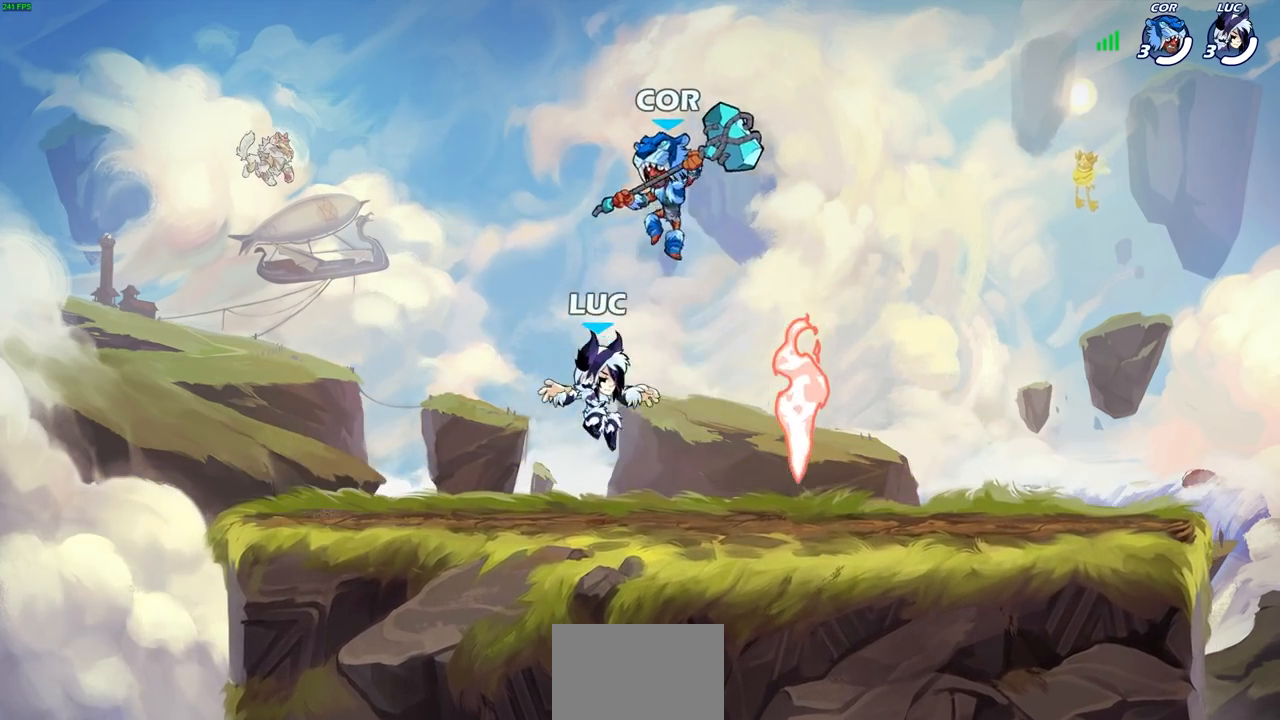
{"buttons": [], "left_stick": "down", "right_stick": "center", "events": [[100, "left_stick", "right"], [283, "R2", "down"], [300, "CROSS", "down"], [450, "CROSS", "up"], [483, "R2", "up"], [483, "left_stick", "down"]]}
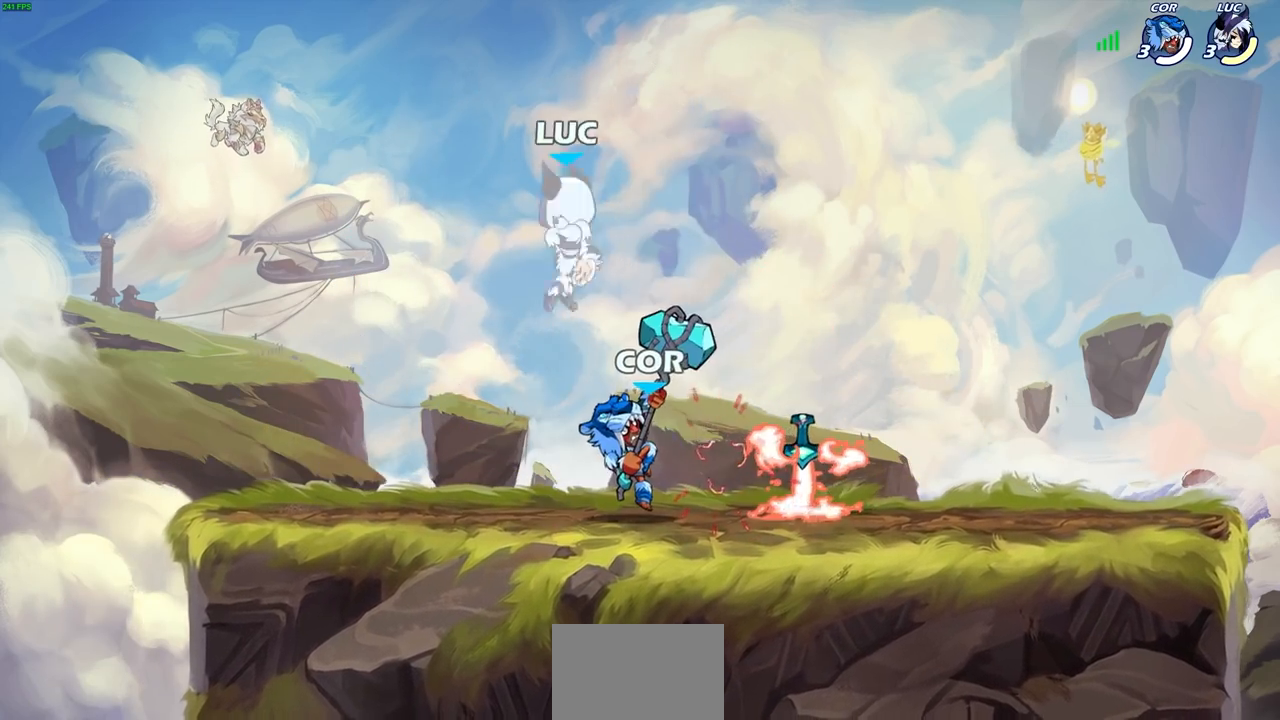
{"buttons": [], "left_stick": "down-left", "right_stick": "center", "events": [[83, "left_stick", "center"], [300, "left_stick", "left"], [417, "left_stick", "down-left"]]}
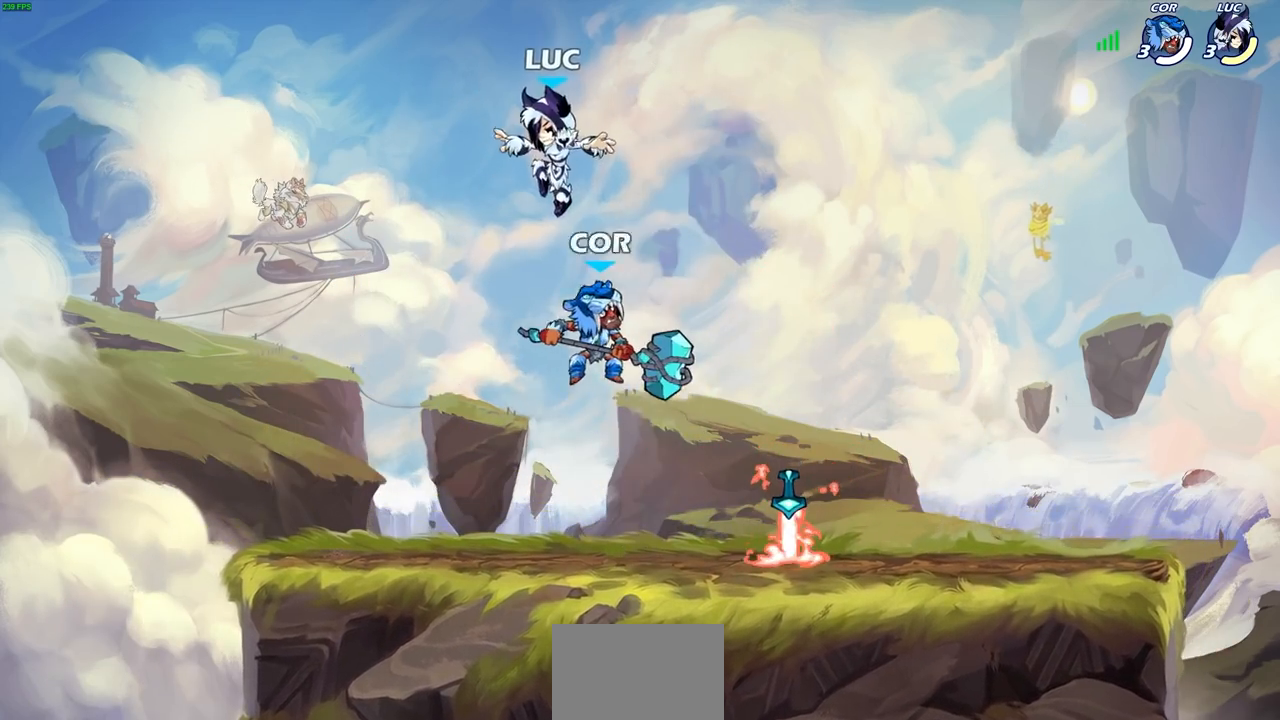
{"buttons": [], "left_stick": "center", "right_stick": "center", "events": [[167, "left_stick", "down-right"], [433, "left_stick", "center"]]}
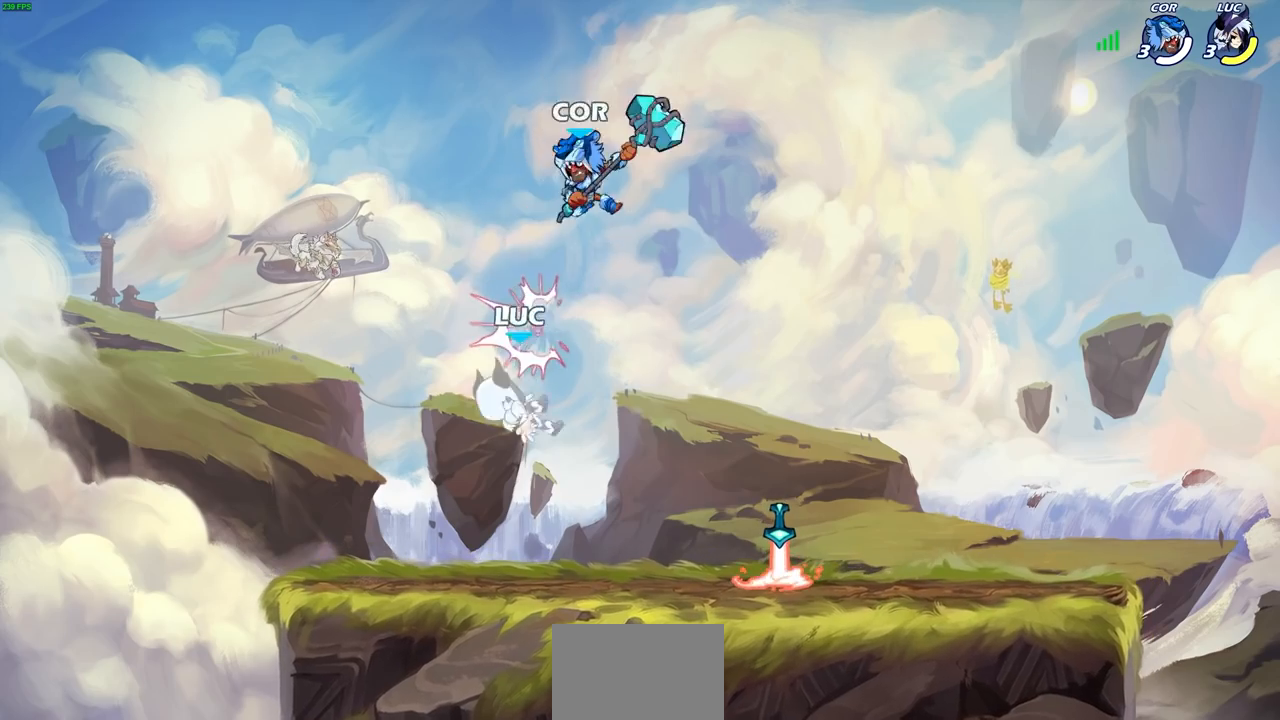
{"buttons": [], "left_stick": "right", "right_stick": "center", "events": [[117, "left_stick", "right"]]}
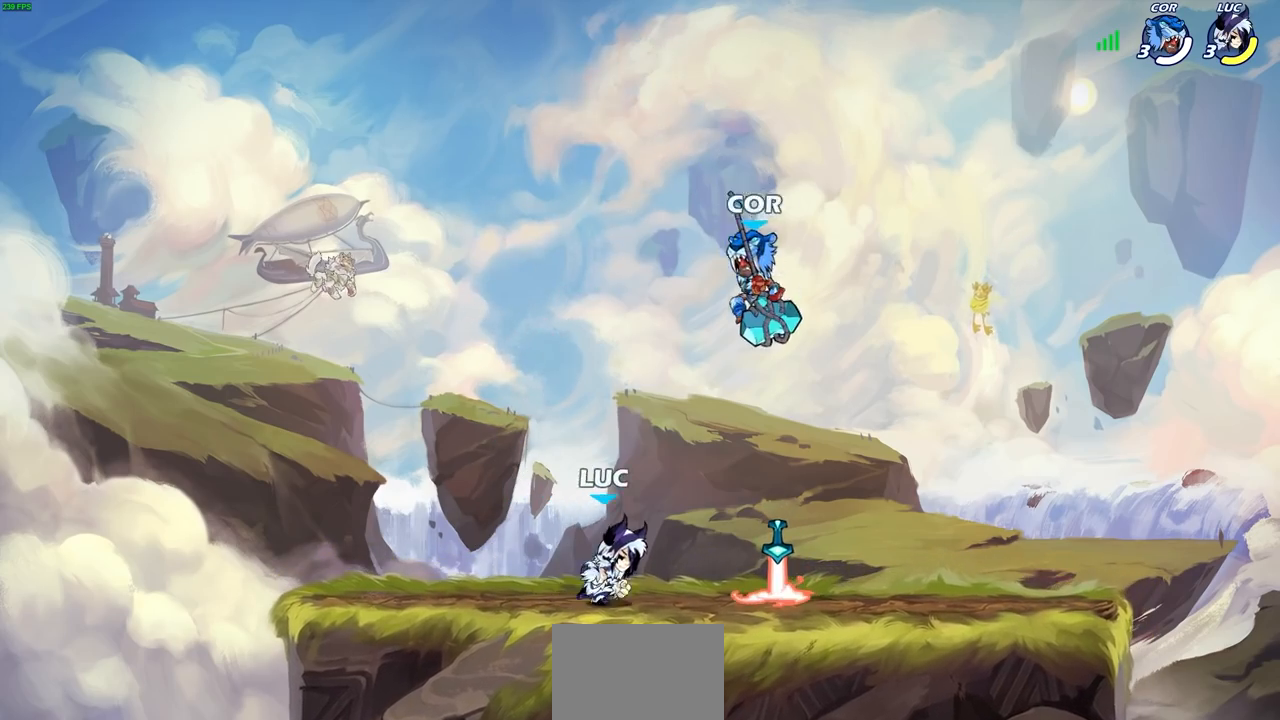
{"buttons": [], "left_stick": "left", "right_stick": "center", "events": [[250, "R2", "down"], [417, "left_stick", "up-left"], [500, "R2", "up"], [500, "left_stick", "left"]]}
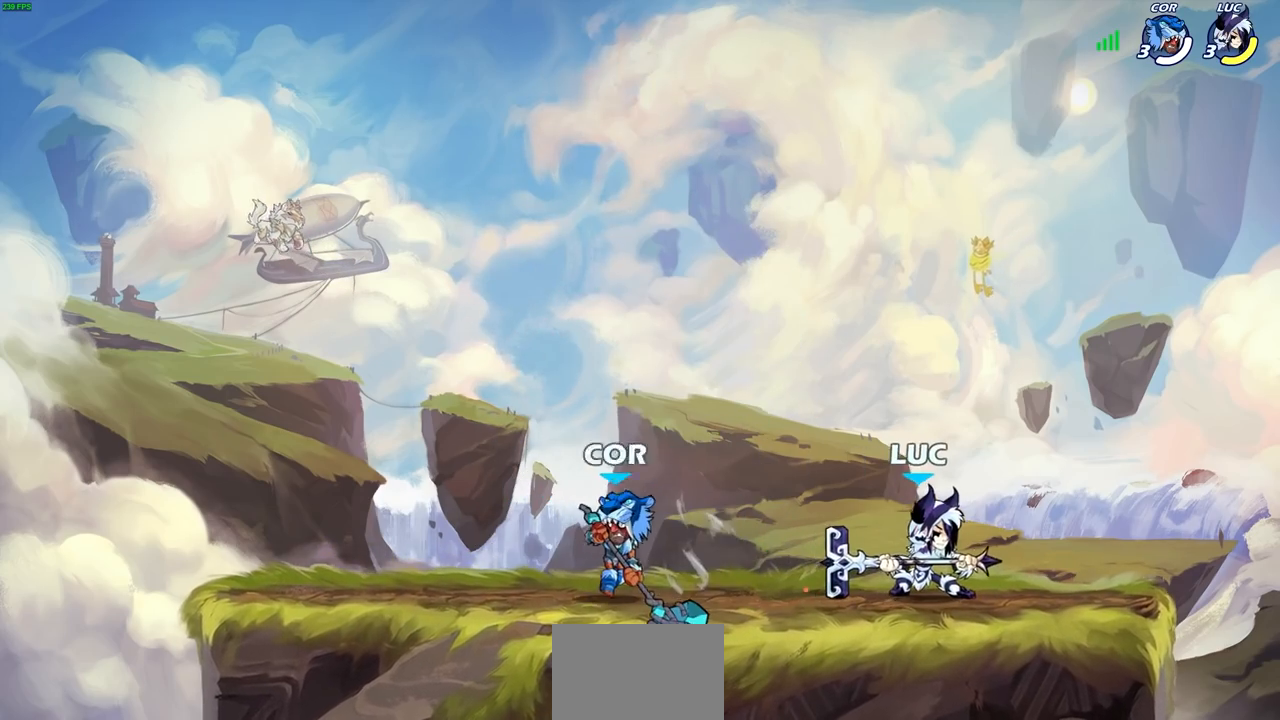
{"buttons": [], "left_stick": "right", "right_stick": "center", "events": [[200, "left_stick", "right"]]}
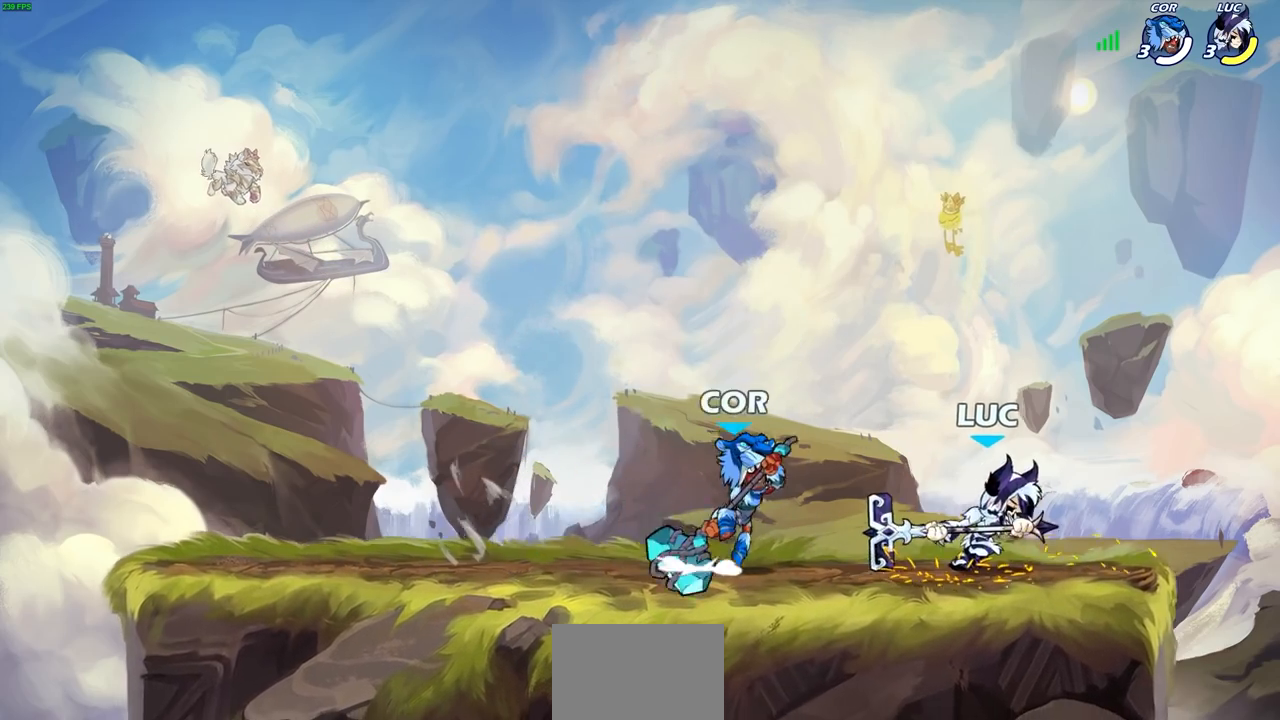
{"buttons": [], "left_stick": "center", "right_stick": "center", "events": [[50, "left_stick", "down-left"], [117, "CIRCLE", "down"], [183, "CIRCLE", "up"], [200, "left_stick", "center"]]}
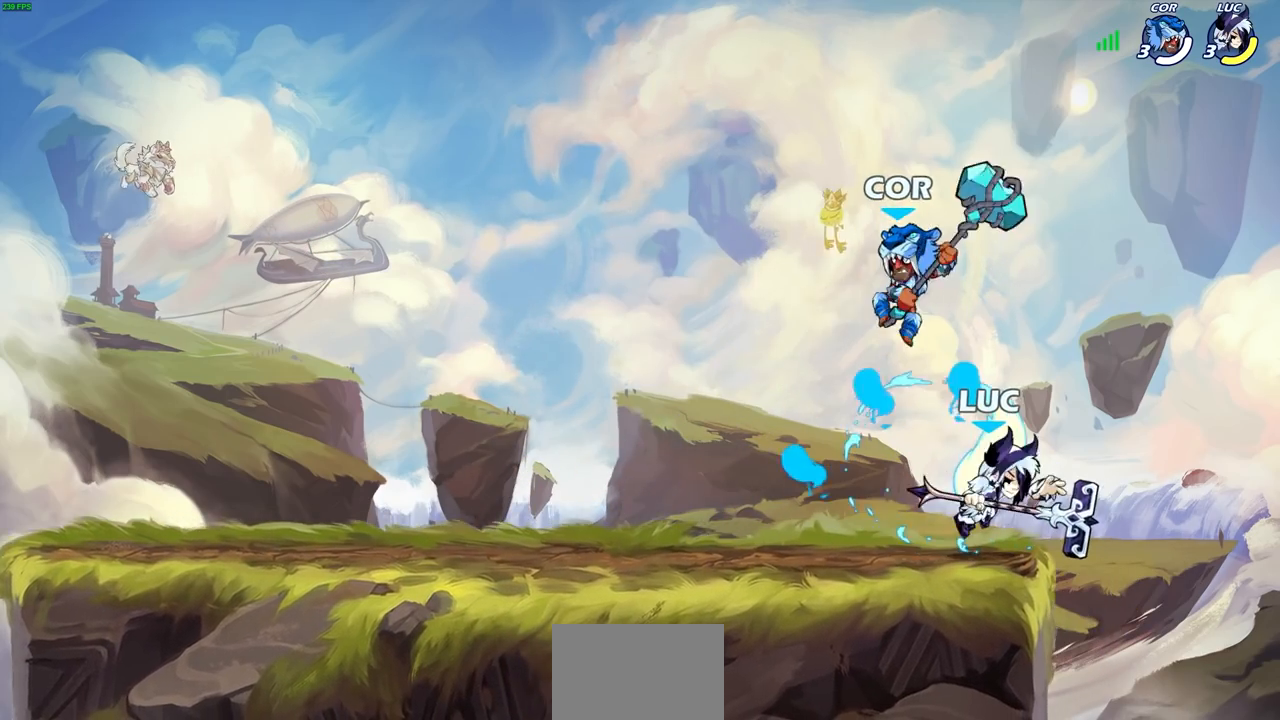
{"buttons": [], "left_stick": "center", "right_stick": "center", "events": [[233, "CROSS", "down"], [267, "SQUARE", "down"], [300, "CROSS", "up"], [333, "SQUARE", "up"]]}
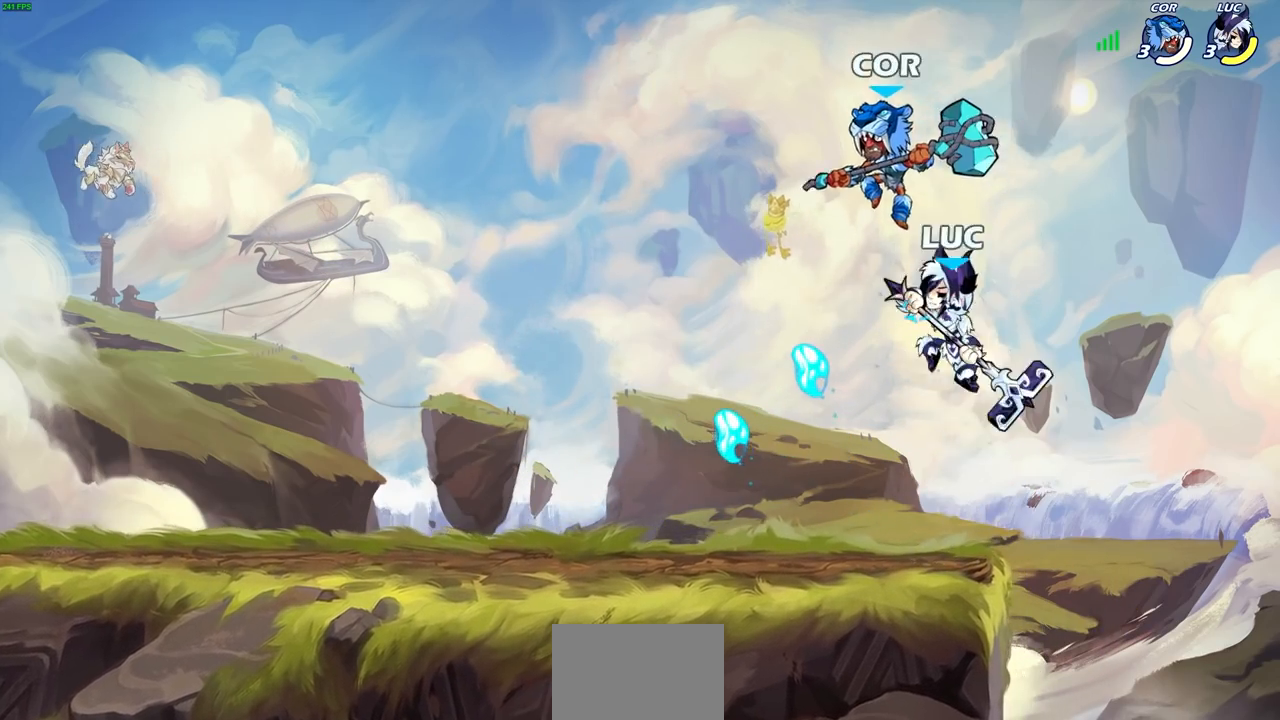
{"buttons": ["CIRCLE"], "left_stick": "left", "right_stick": "center", "events": [[183, "left_stick", "left"], [350, "CROSS", "down"], [417, "CIRCLE", "down"], [433, "CROSS", "up"]]}
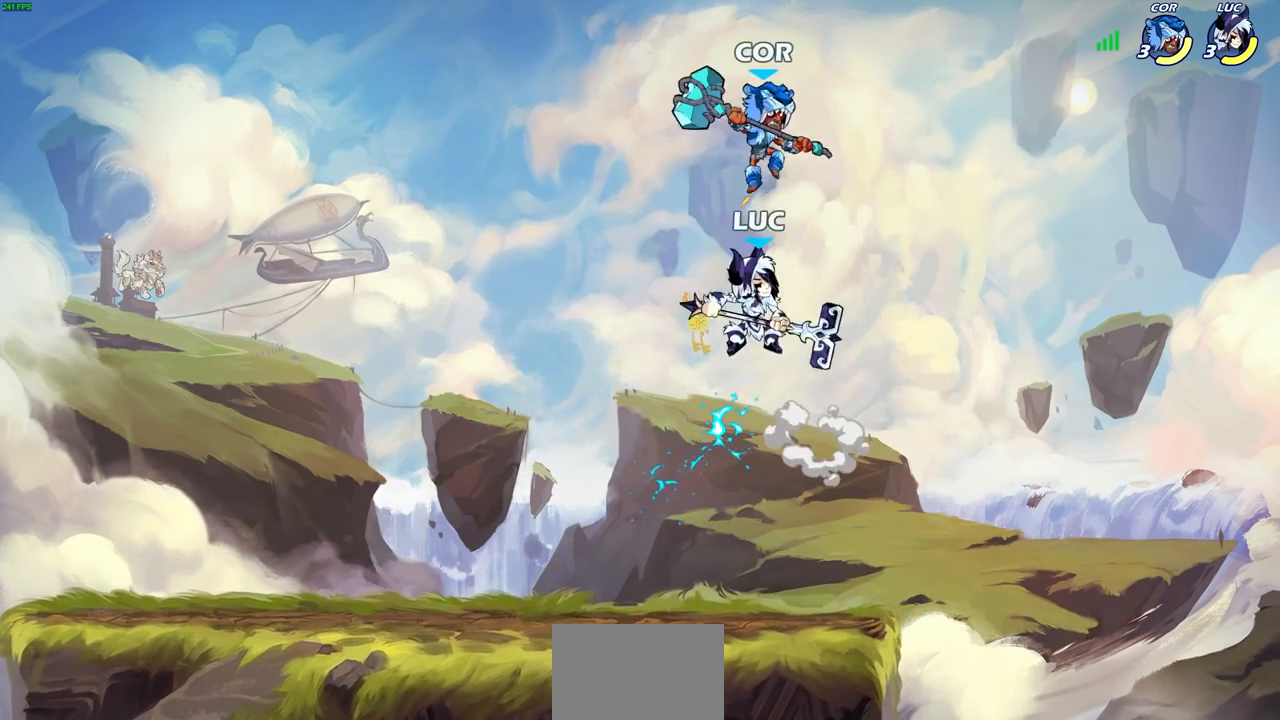
{"buttons": [], "left_stick": "left", "right_stick": "center", "events": [[17, "CIRCLE", "up"]]}
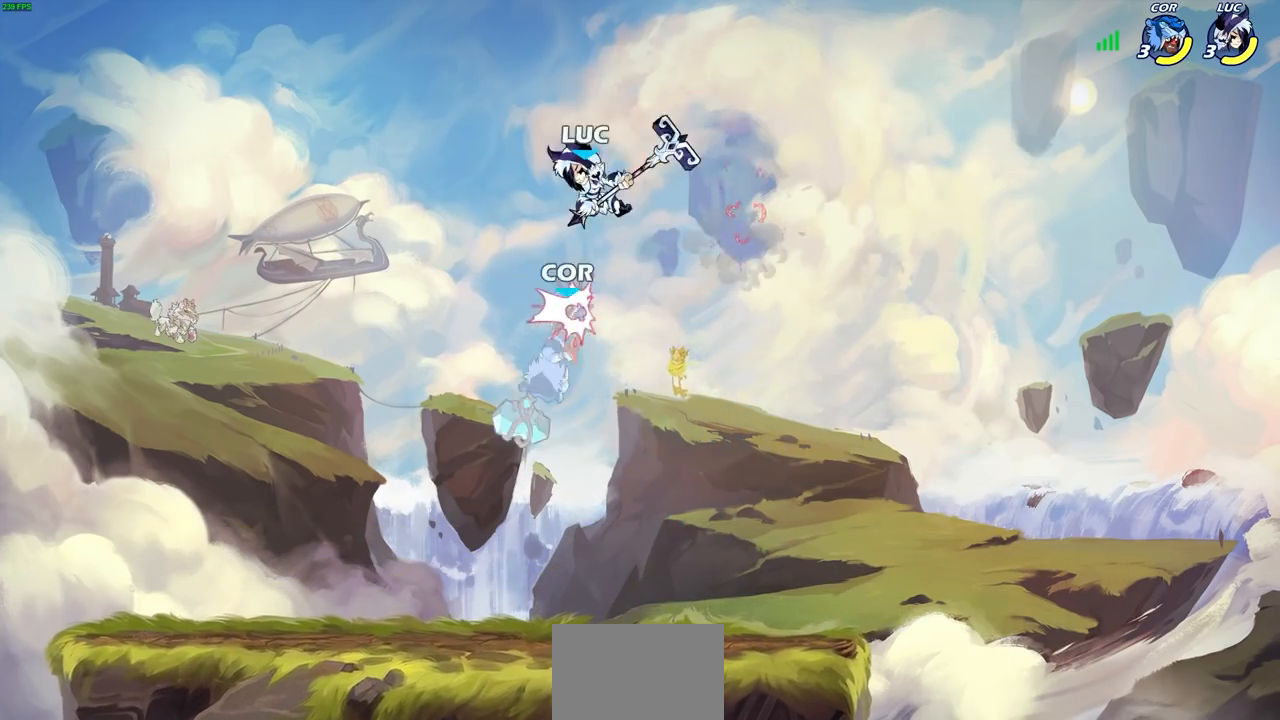
{"buttons": [], "left_stick": "center", "right_stick": "center", "events": [[100, "left_stick", "right"], [217, "left_stick", "down"], [367, "left_stick", "center"]]}
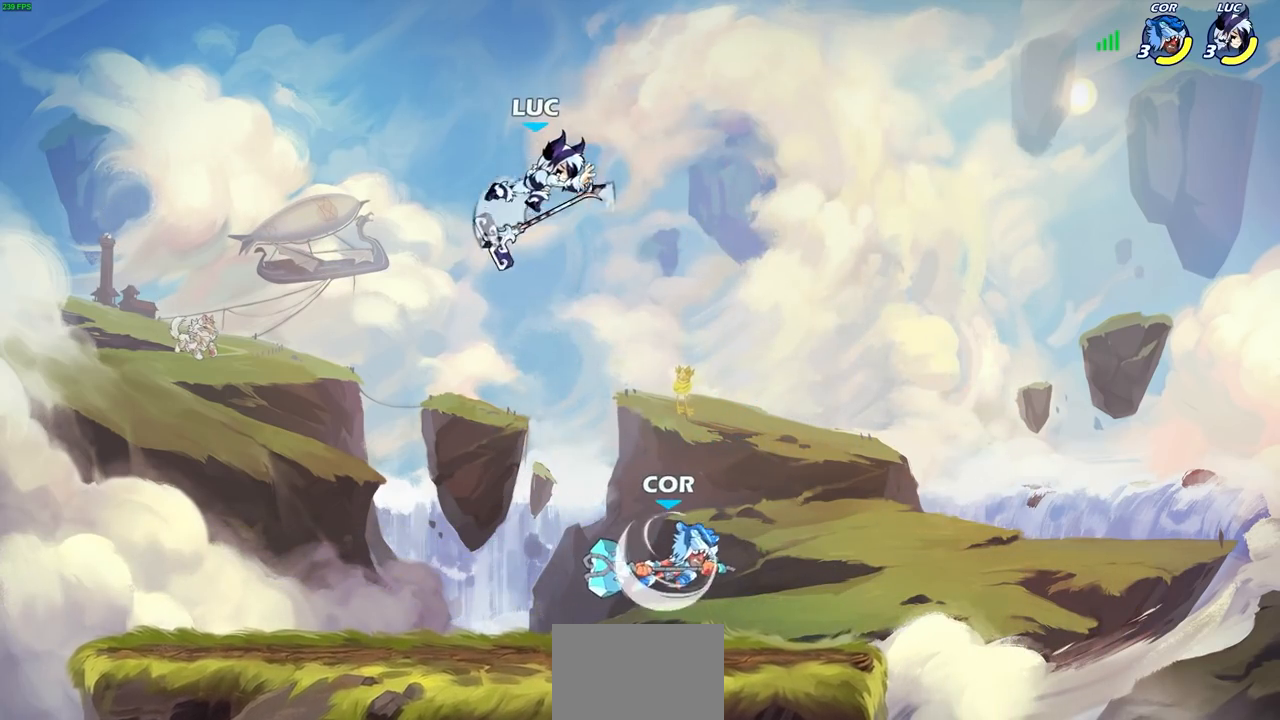
{"buttons": [], "left_stick": "left", "right_stick": "center", "events": [[200, "left_stick", "down-left"], [400, "left_stick", "left"]]}
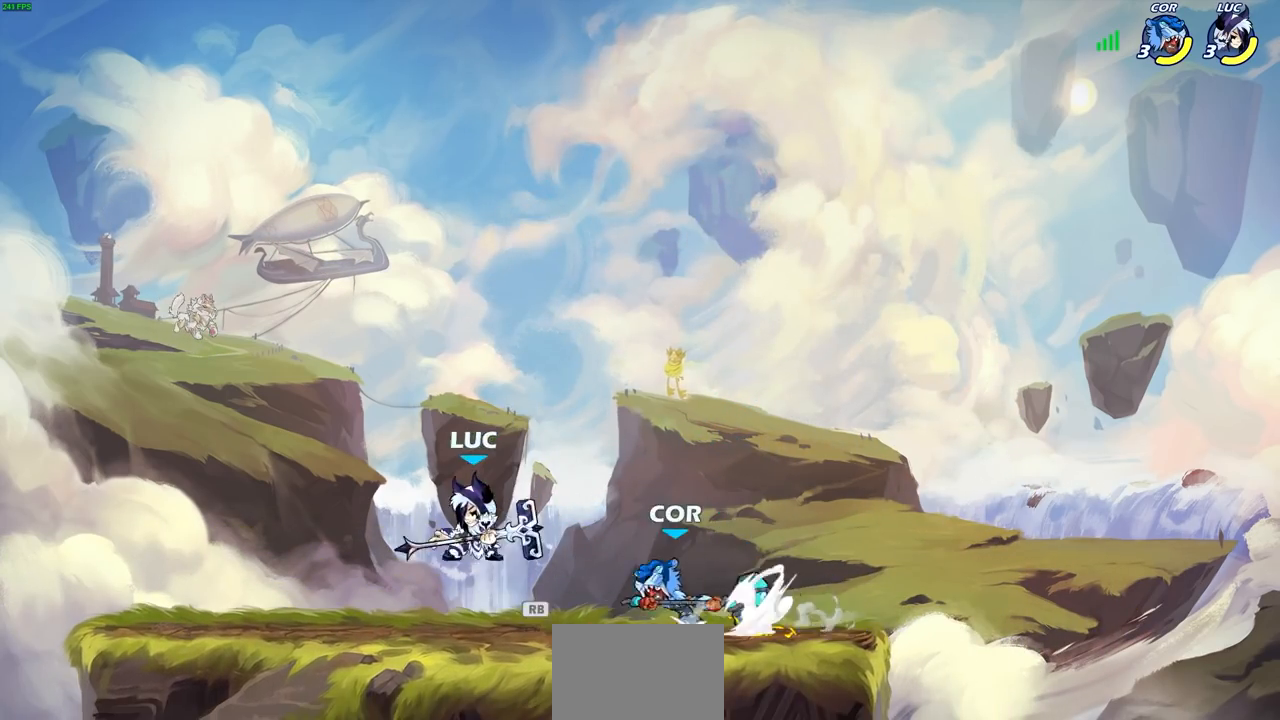
{"buttons": [], "left_stick": "right", "right_stick": "center"}
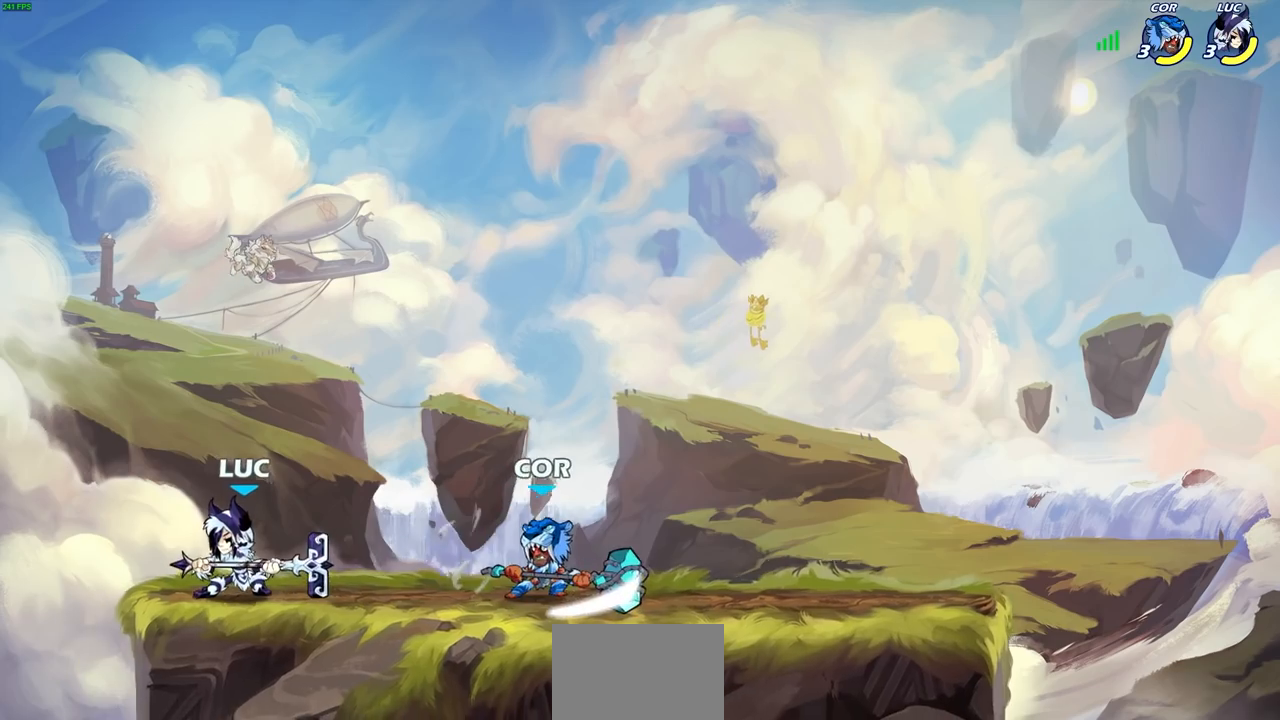
{"buttons": [], "left_stick": "center", "right_stick": "center", "events": [[50, "SQUARE", "down"], [117, "SQUARE", "up"], [300, "left_stick", "center"]]}
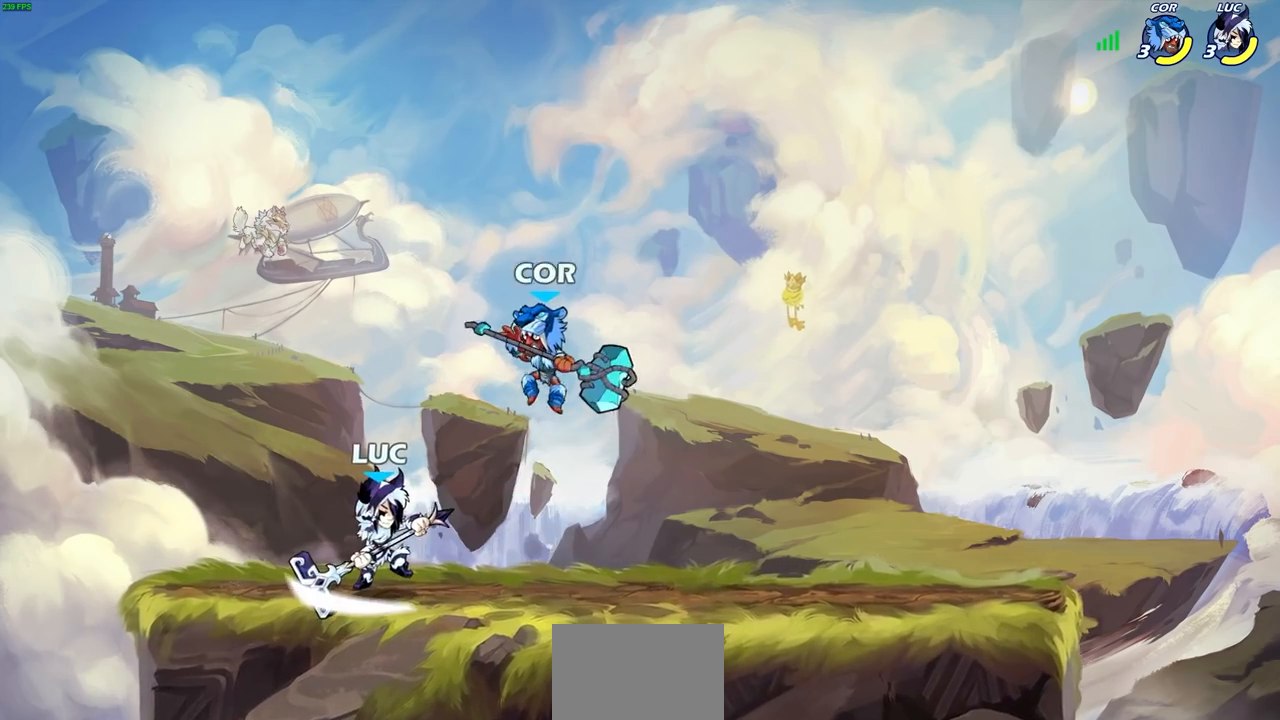
{"buttons": ["R2"], "left_stick": "center", "right_stick": "center"}
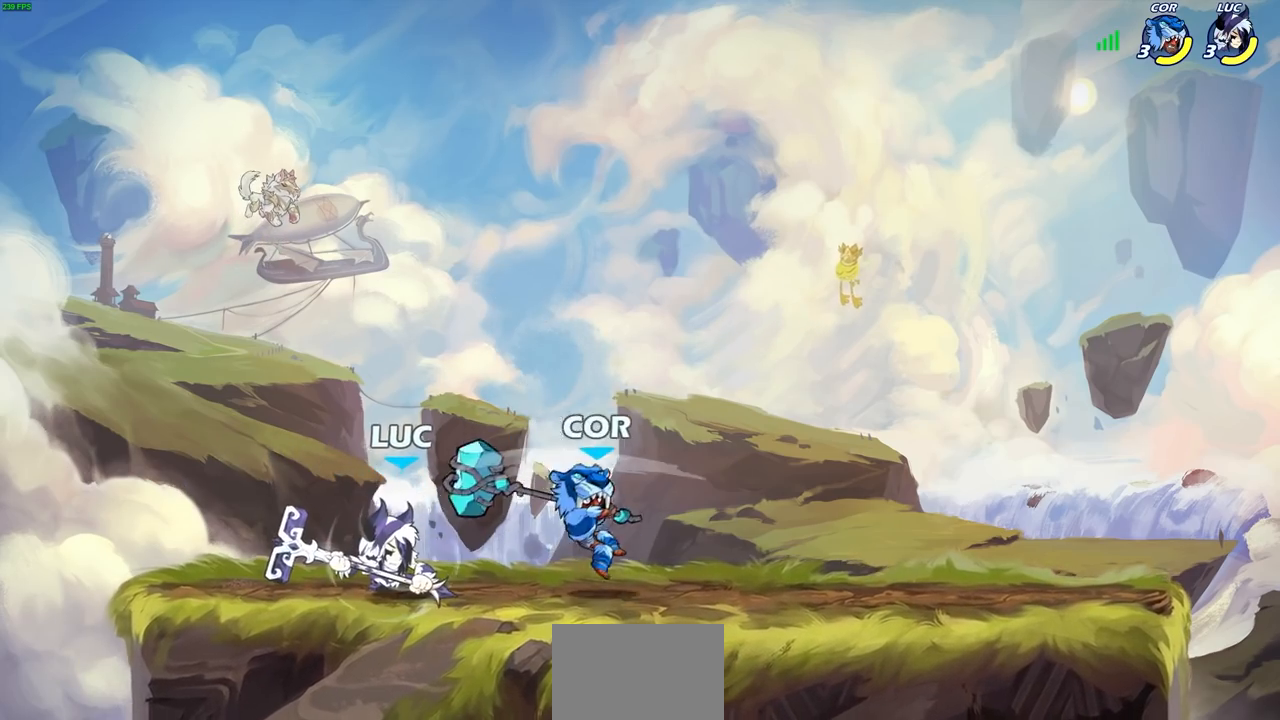
{"buttons": [], "left_stick": "right", "right_stick": "center", "events": [[50, "left_stick", "down"], [67, "R2", "up"], [83, "SQUARE", "down"], [200, "SQUARE", "up"], [217, "left_stick", "center"], [500, "left_stick", "right"]]}
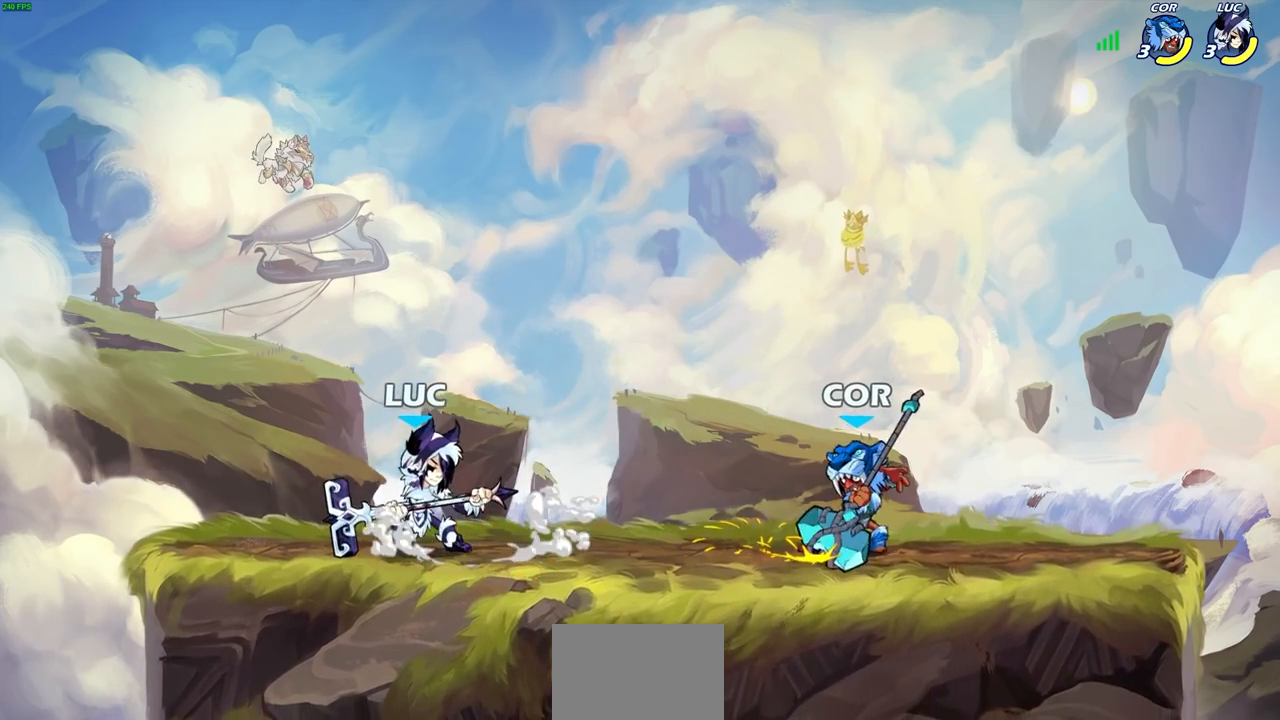
{"buttons": [], "left_stick": "center", "right_stick": "center", "events": [[83, "SQUARE", "down"], [183, "SQUARE", "up"], [233, "left_stick", "center"]]}
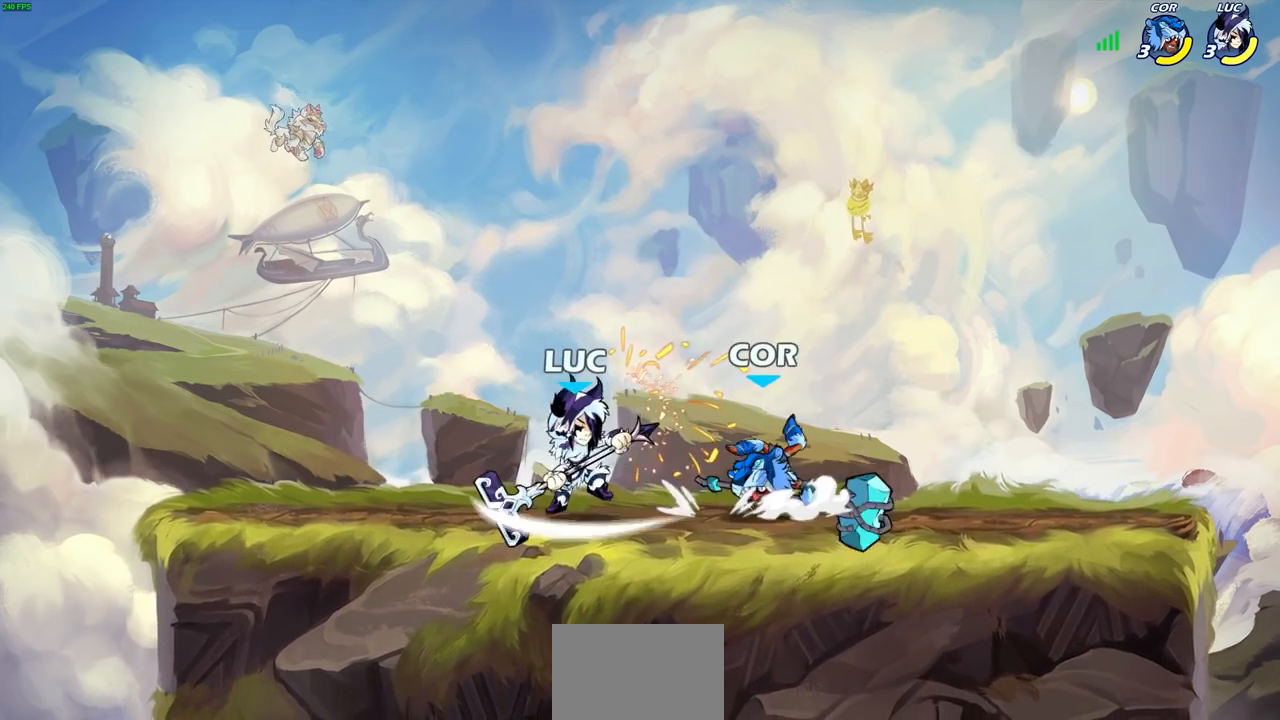
{"buttons": [], "left_stick": "center", "right_stick": "center", "events": [[67, "left_stick", "right"], [117, "R2", "down"], [133, "left_stick", "down"], [167, "SQUARE", "down"], [233, "R2", "up"], [233, "SQUARE", "up"], [267, "left_stick", "center"]]}
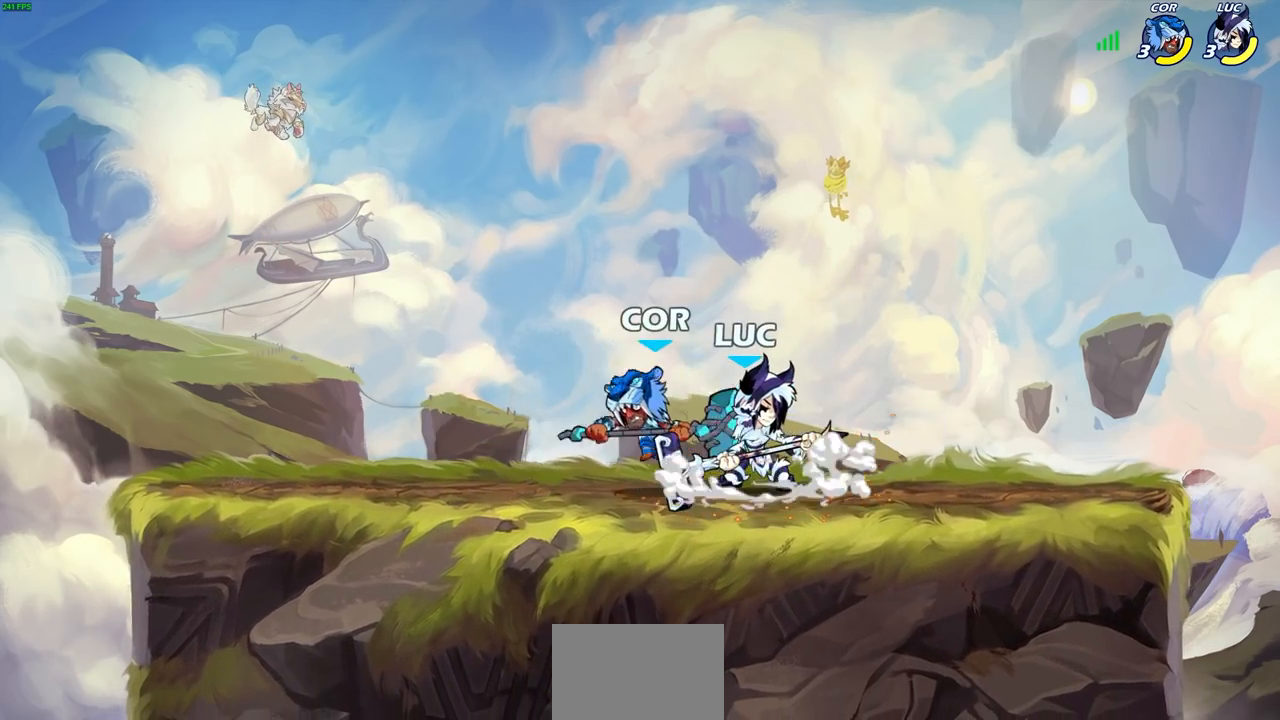
{"buttons": [], "left_stick": "center", "right_stick": "center", "events": [[217, "left_stick", "down-left"], [267, "SQUARE", "down"], [283, "right_stick", "down-left"], [333, "left_stick", "center"], [367, "SQUARE", "up"], [367, "right_stick", "center"]]}